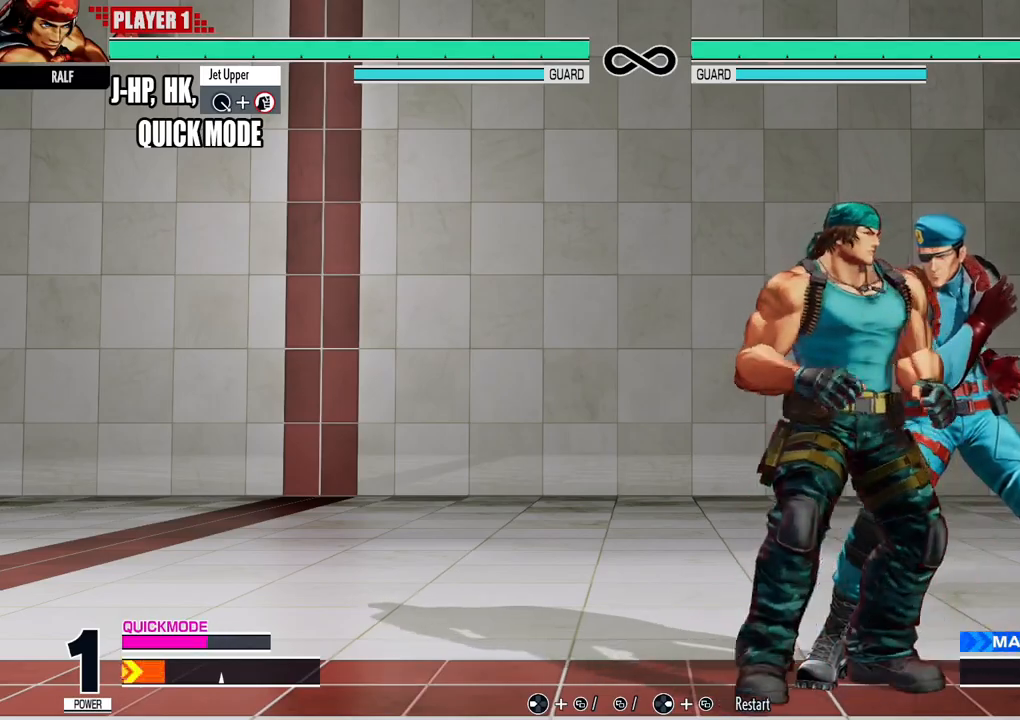
Gameplay with a controller (Xbox layout); each line is a JSON object with the inputs held at the frame after it. "events" lists button and stick changes between this image and that frame as [ms after this image, input, new state], when the widget could be followed in between. Not read: left_stick right_stick.
{"buttons": [], "events": [[133, "SELECT", "down"], [183, "SELECT", "up"]]}
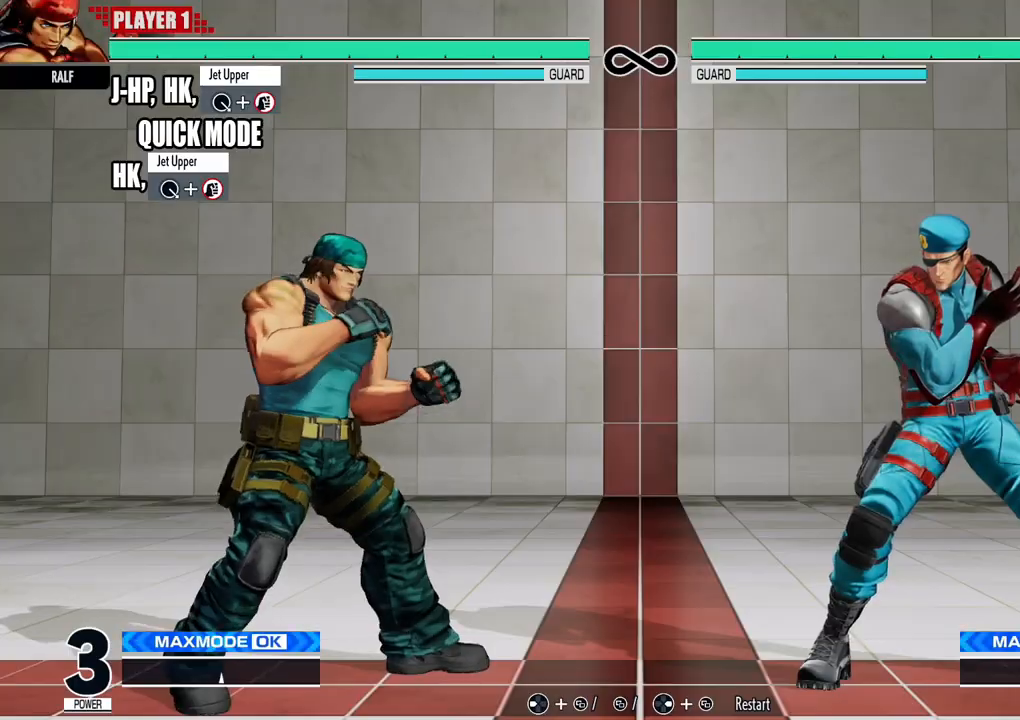
{"buttons": [], "events": []}
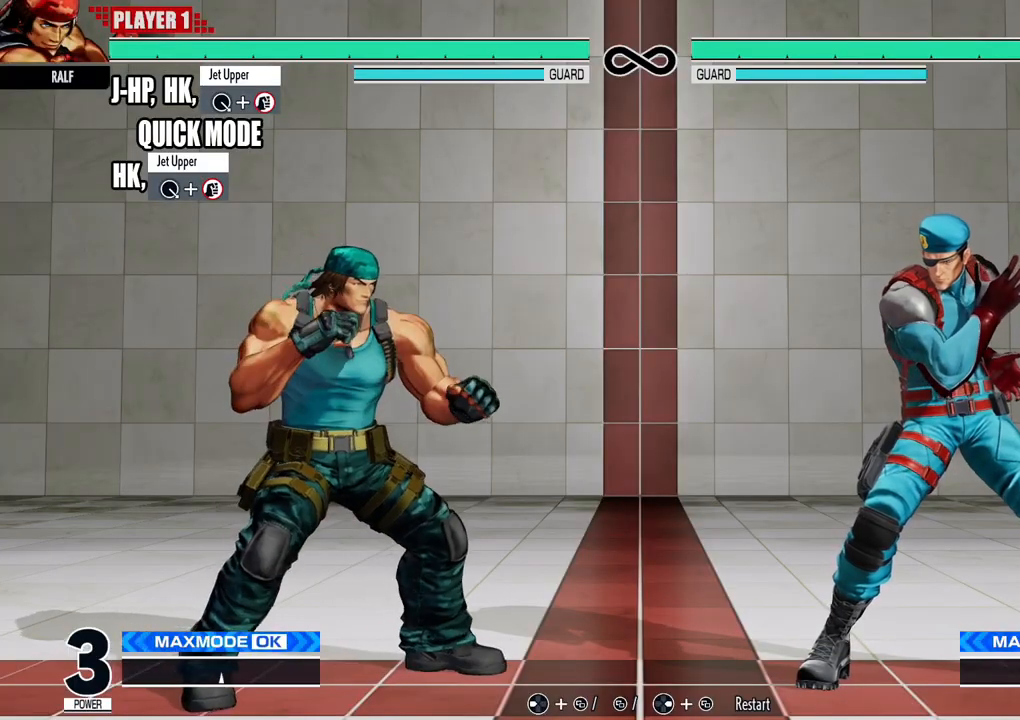
{"buttons": [], "events": []}
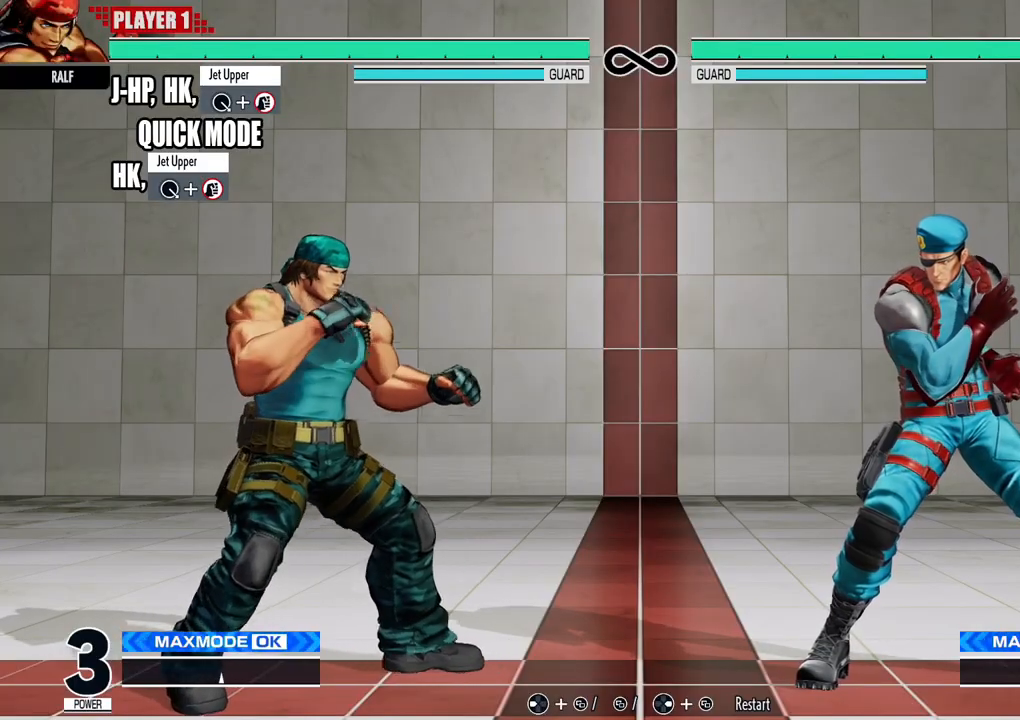
{"buttons": [], "events": []}
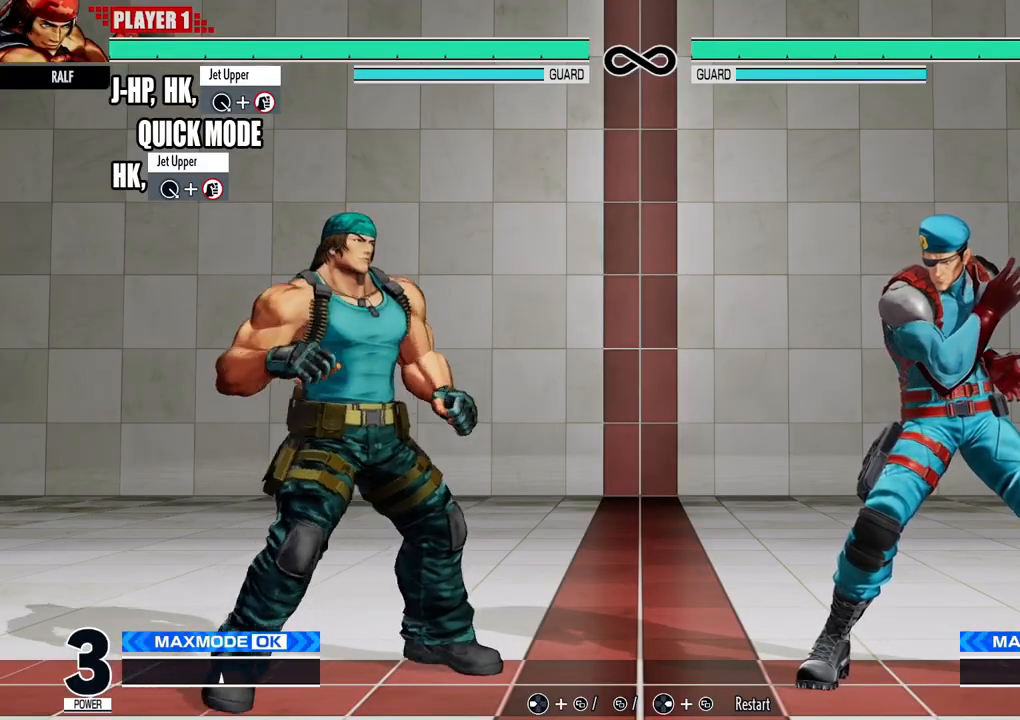
{"buttons": [], "events": []}
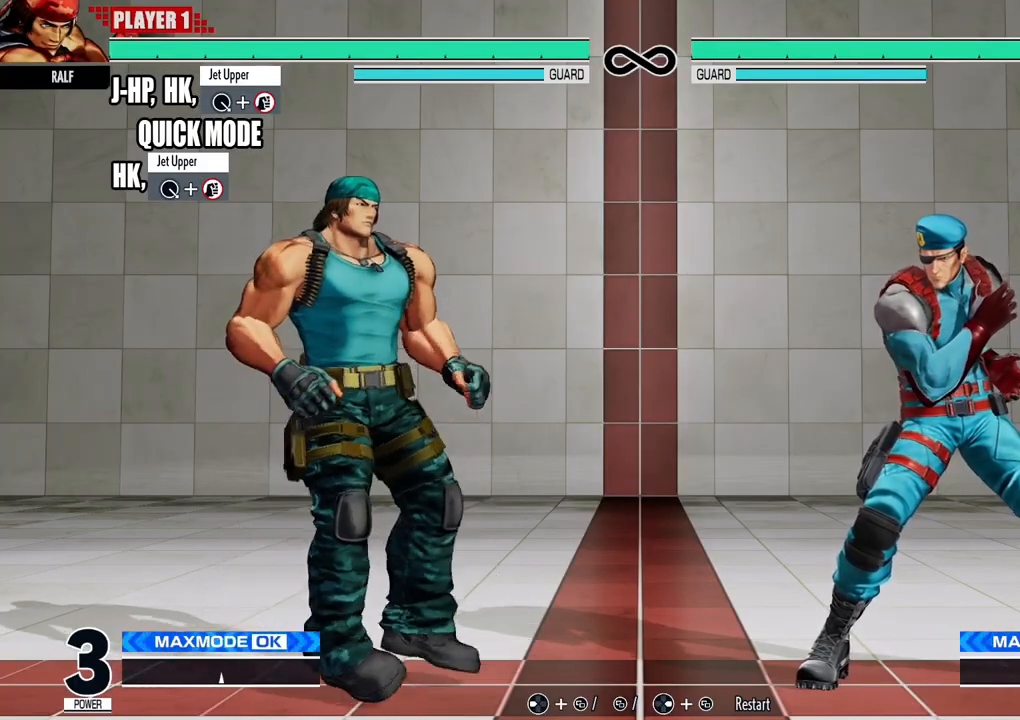
{"buttons": [], "events": []}
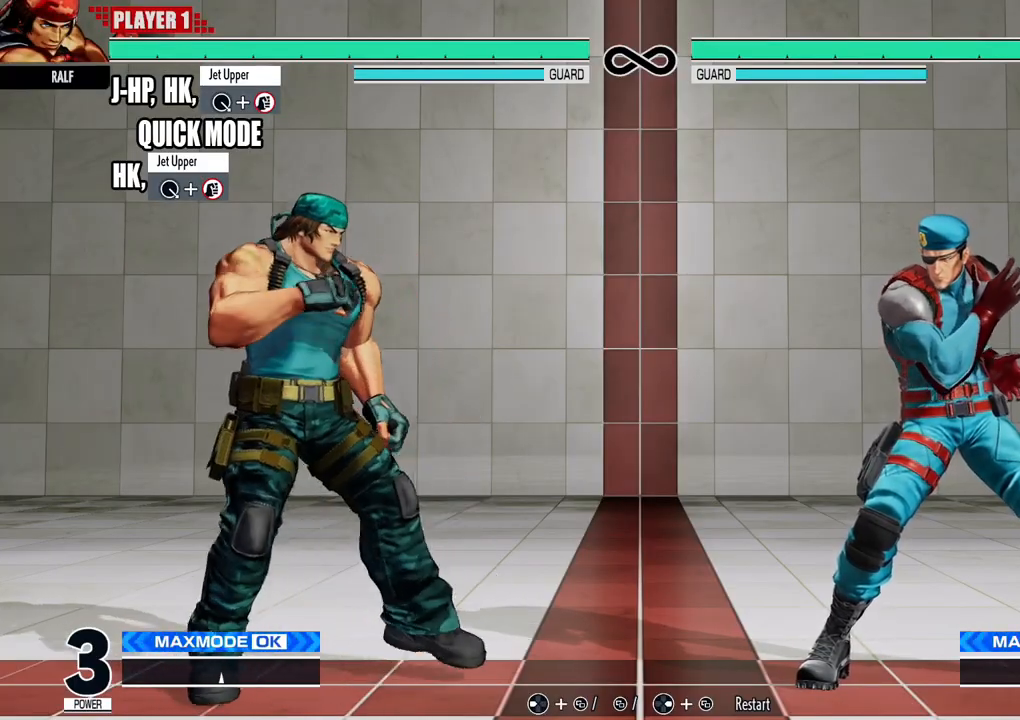
{"buttons": [], "events": []}
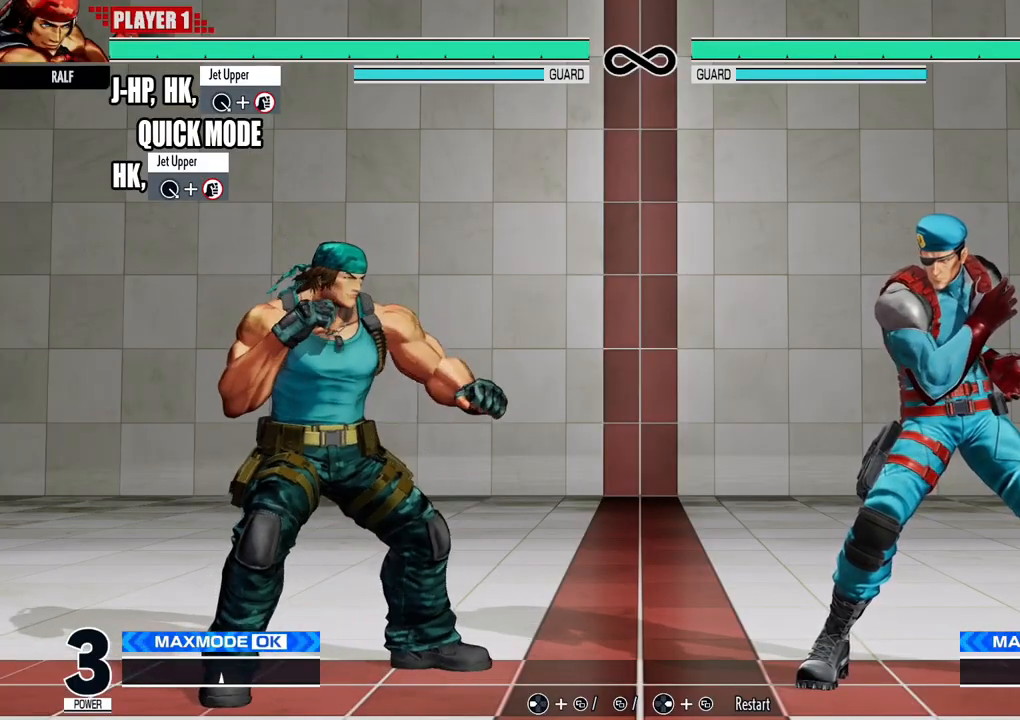
{"buttons": ["DPAD_RIGHT"], "events": [[384, "DPAD_RIGHT", "down"]]}
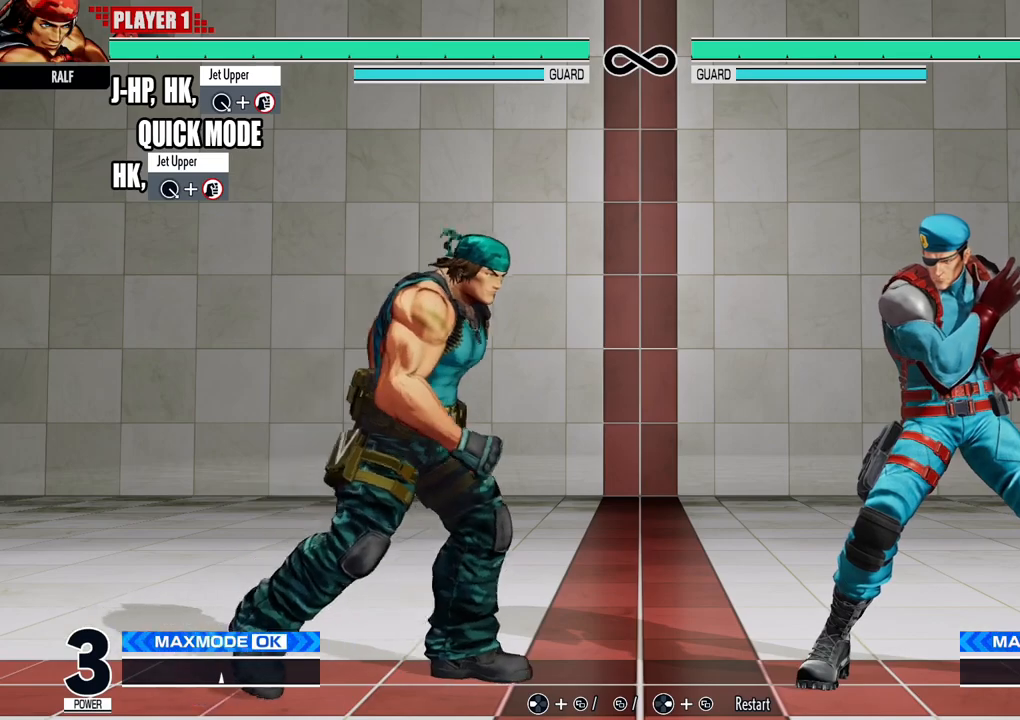
{"buttons": ["DPAD_RIGHT"], "events": []}
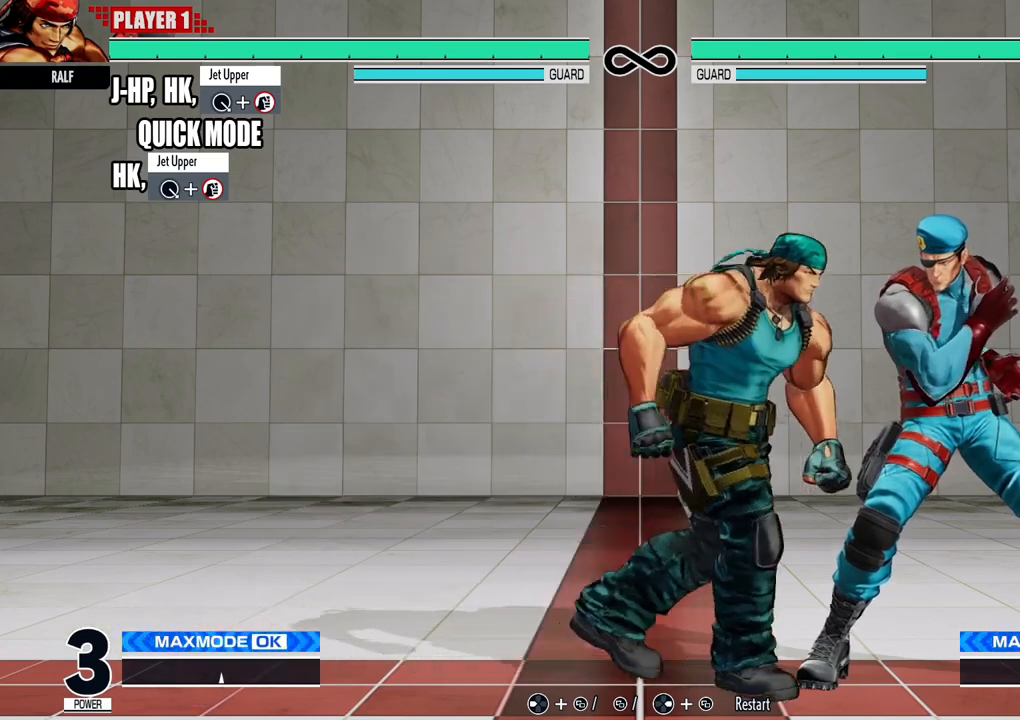
{"buttons": [], "events": [[317, "DPAD_RIGHT", "up"]]}
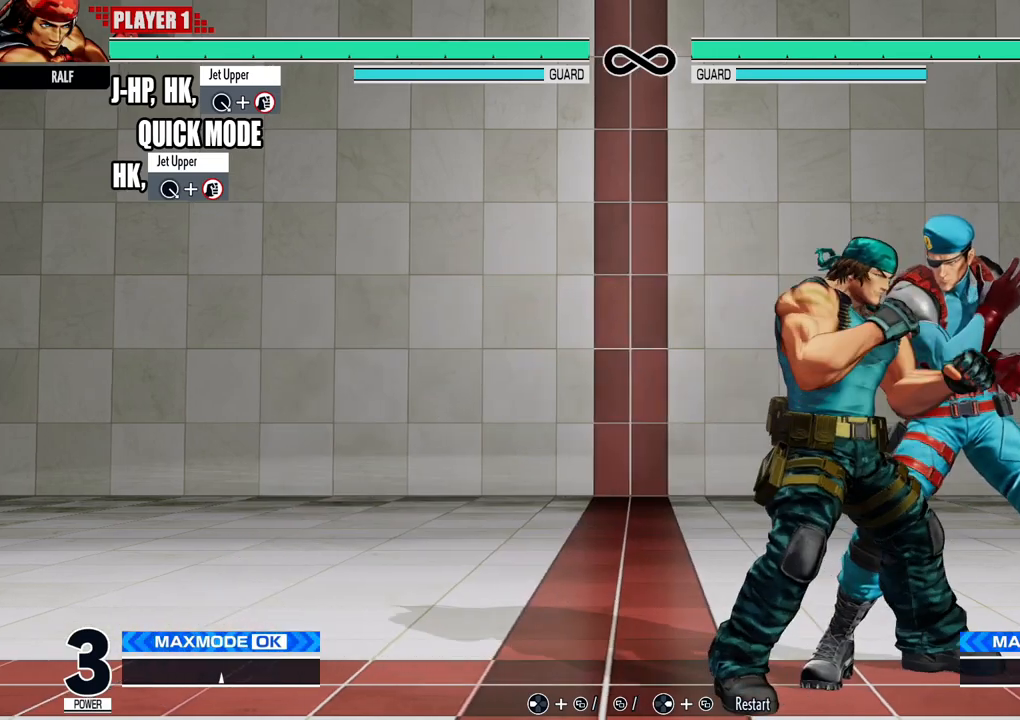
{"buttons": [], "events": []}
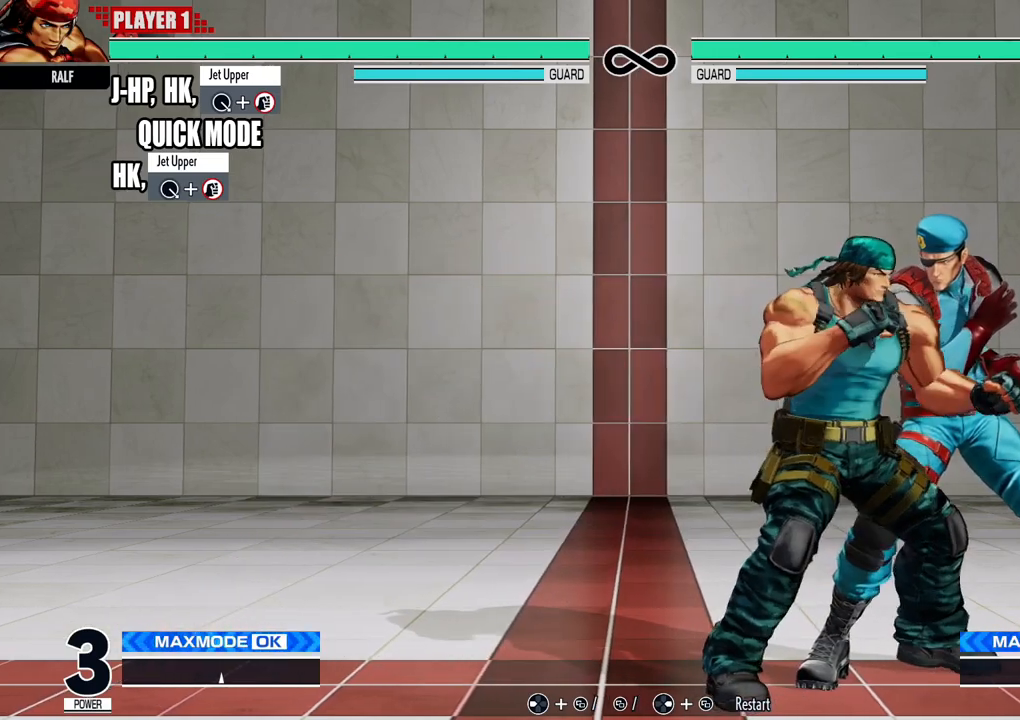
{"buttons": [], "events": []}
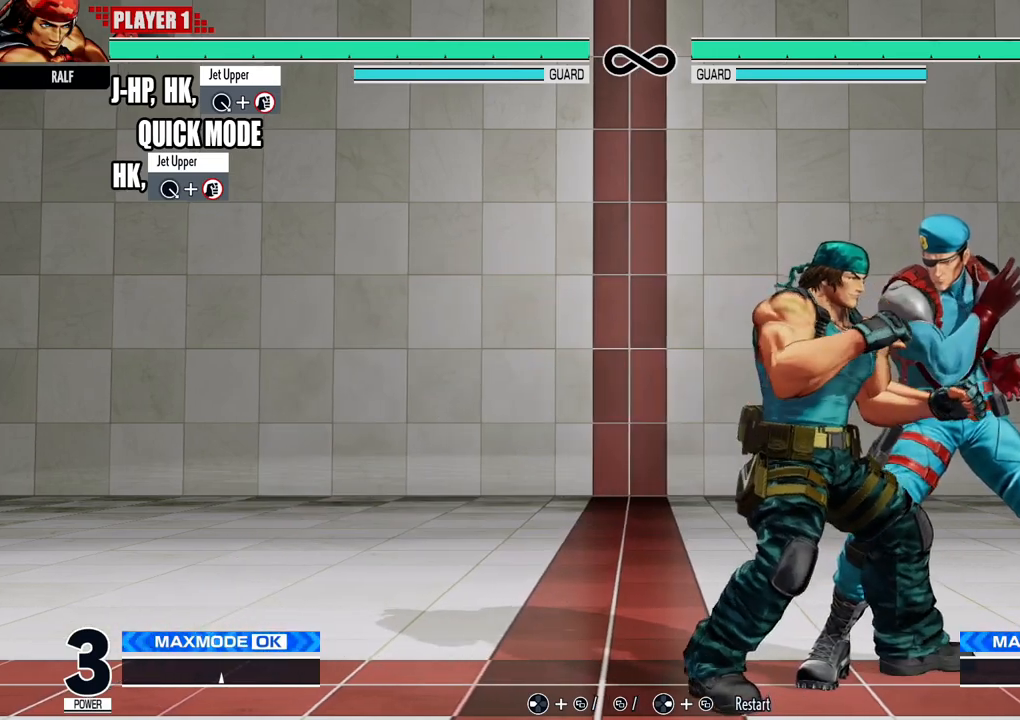
{"buttons": [], "events": []}
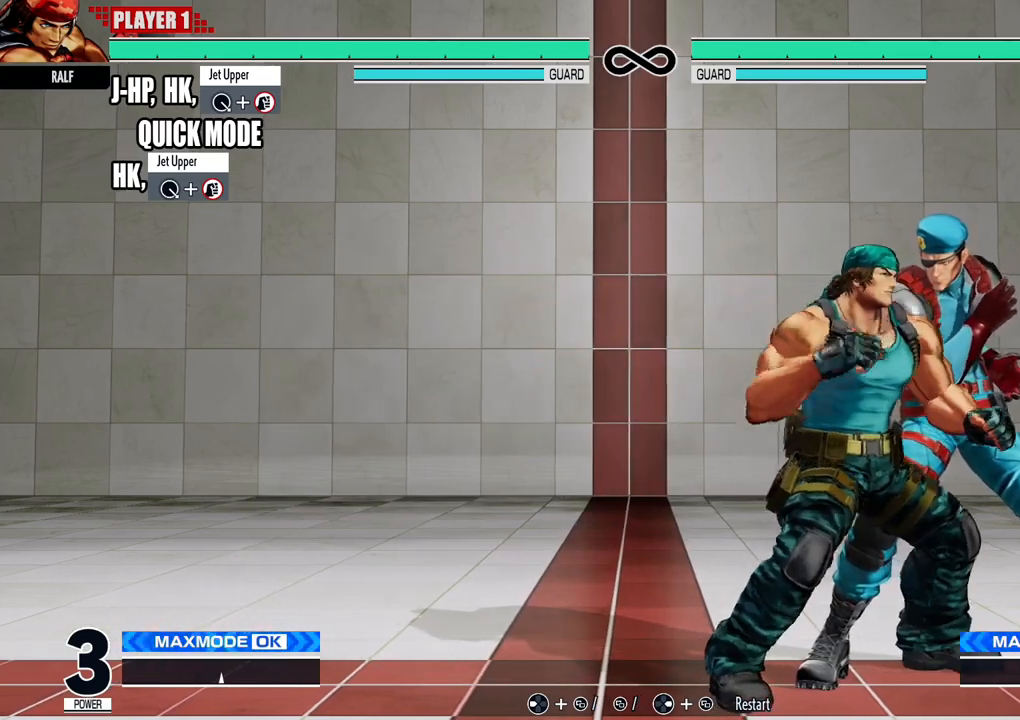
{"buttons": [], "events": []}
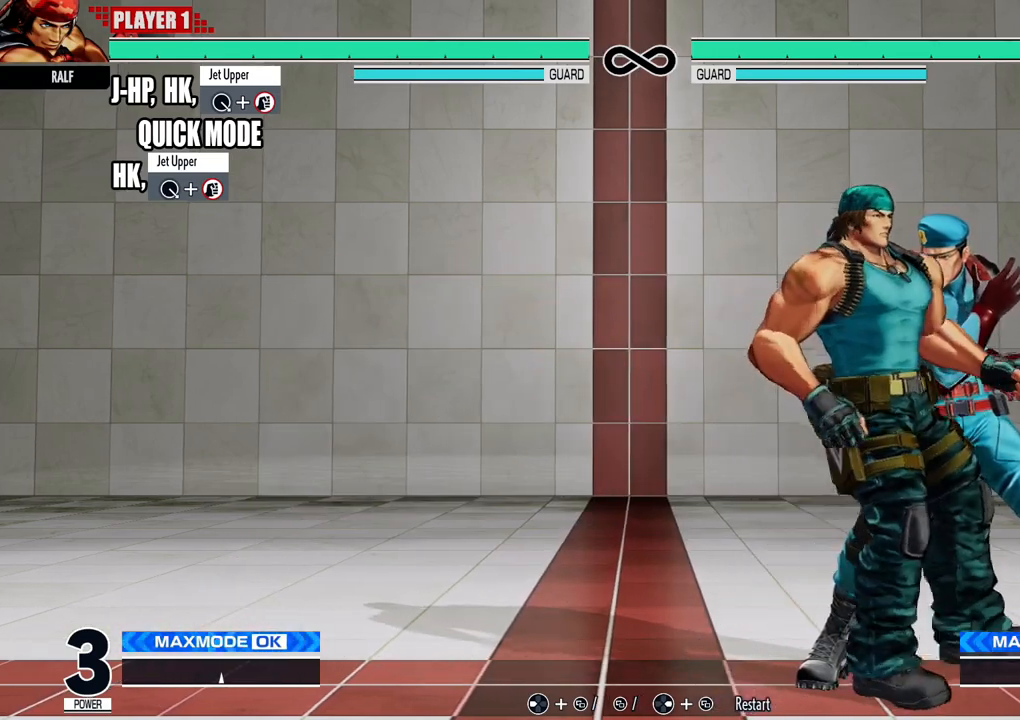
{"buttons": [], "events": []}
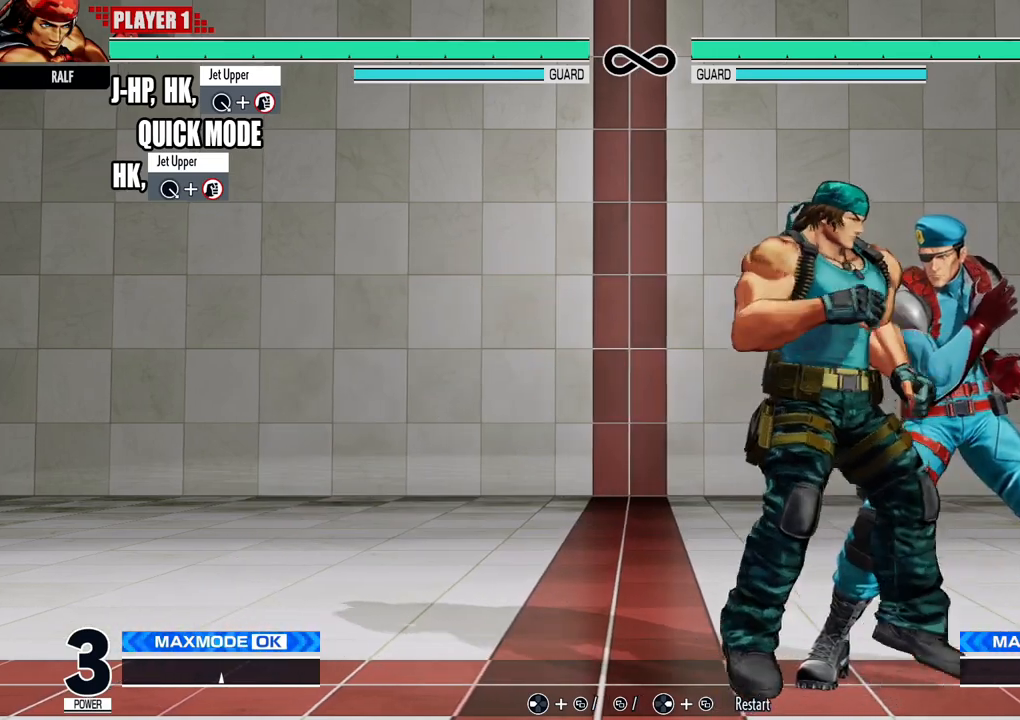
{"buttons": [], "events": []}
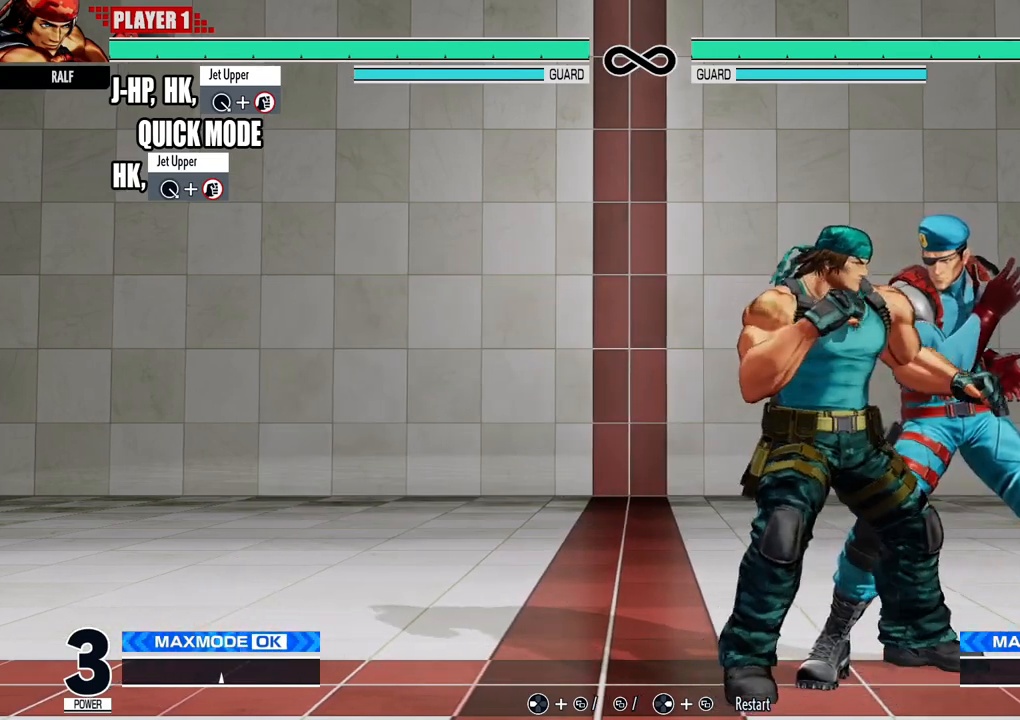
{"buttons": [], "events": []}
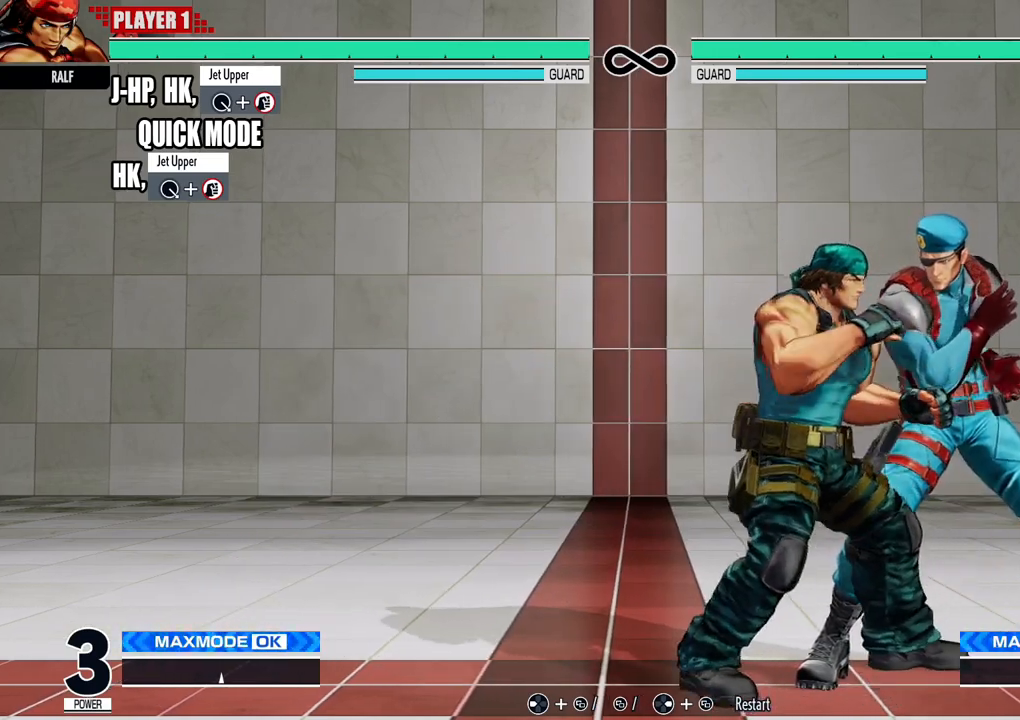
{"buttons": [], "events": [[50, "B", "down"], [167, "B", "up"], [233, "DPAD_DOWN", "down"], [233, "DPAD_RIGHT", "down"], [250, "X", "down"], [400, "DPAD_RIGHT", "up"], [417, "DPAD_DOWN", "up"], [417, "X", "up"]]}
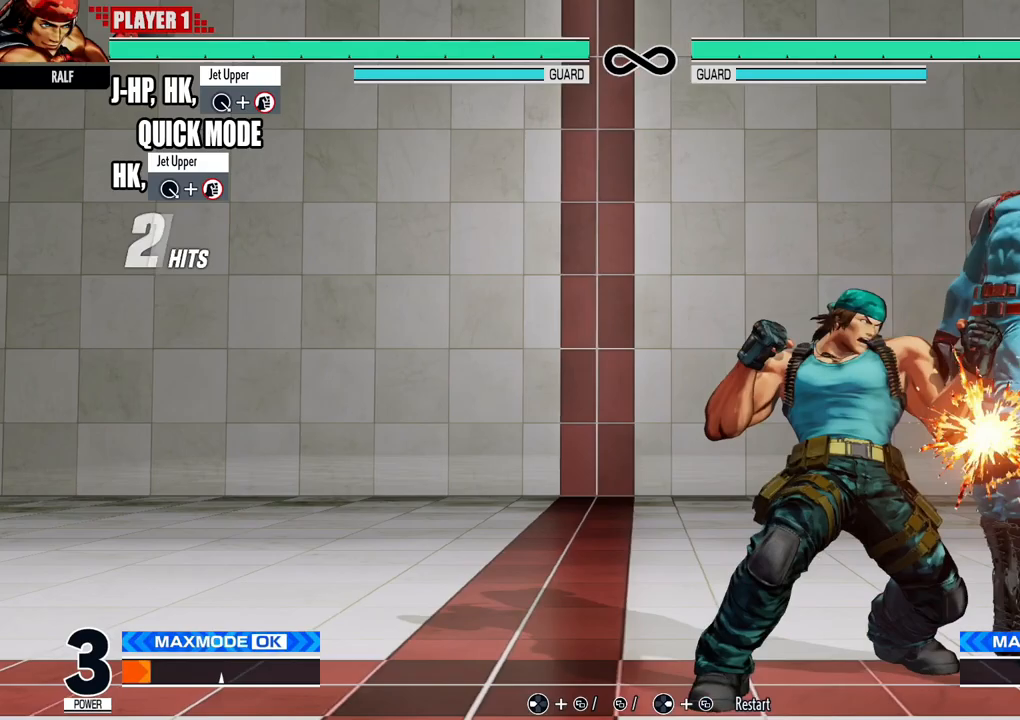
{"buttons": [], "events": []}
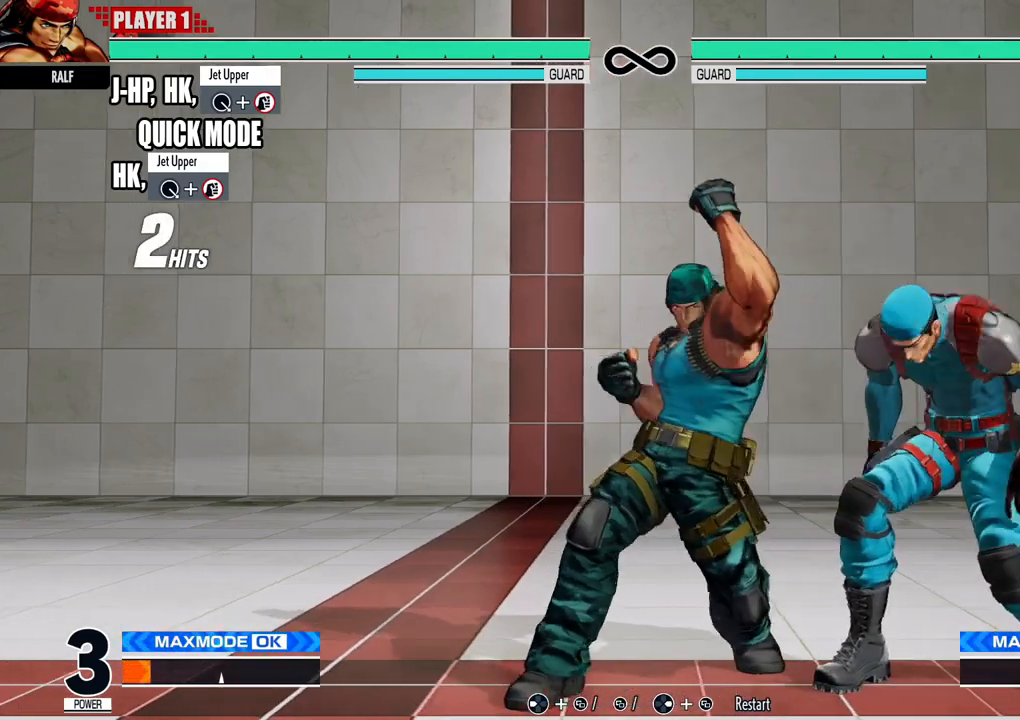
{"buttons": ["DPAD_RIGHT"], "events": [[317, "DPAD_RIGHT", "down"]]}
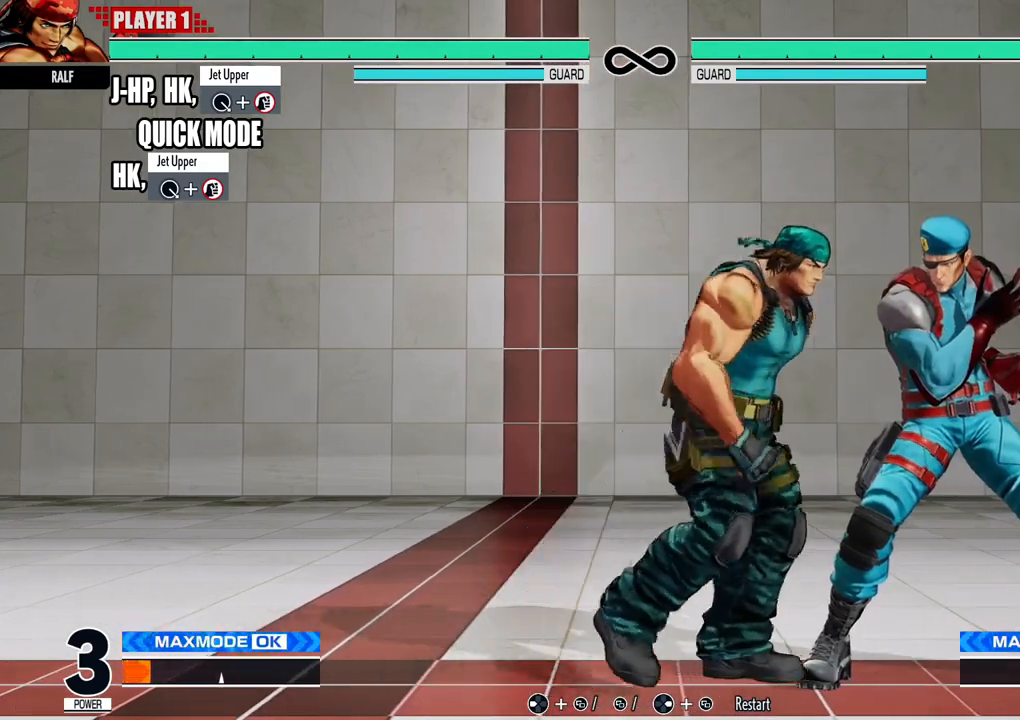
{"buttons": [], "events": [[167, "DPAD_RIGHT", "up"], [367, "B", "down"], [467, "B", "up"]]}
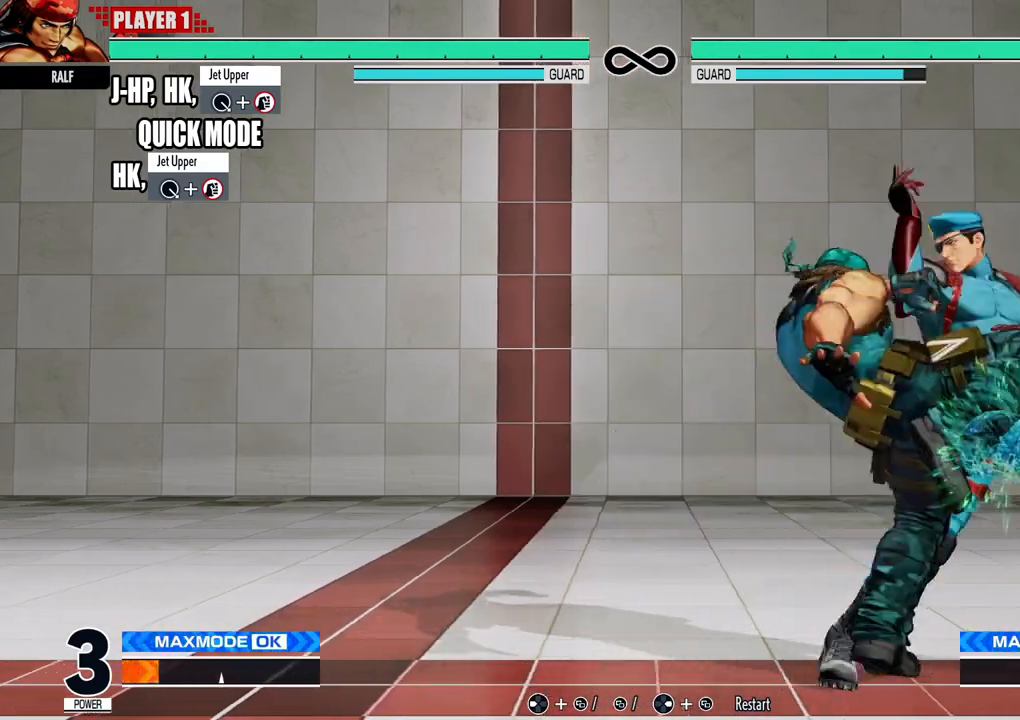
{"buttons": [], "events": [[16, "DPAD_RIGHT", "down"], [33, "DPAD_DOWN", "down"], [33, "X", "down"], [167, "DPAD_DOWN", "up"], [183, "DPAD_RIGHT", "up"], [183, "X", "up"]]}
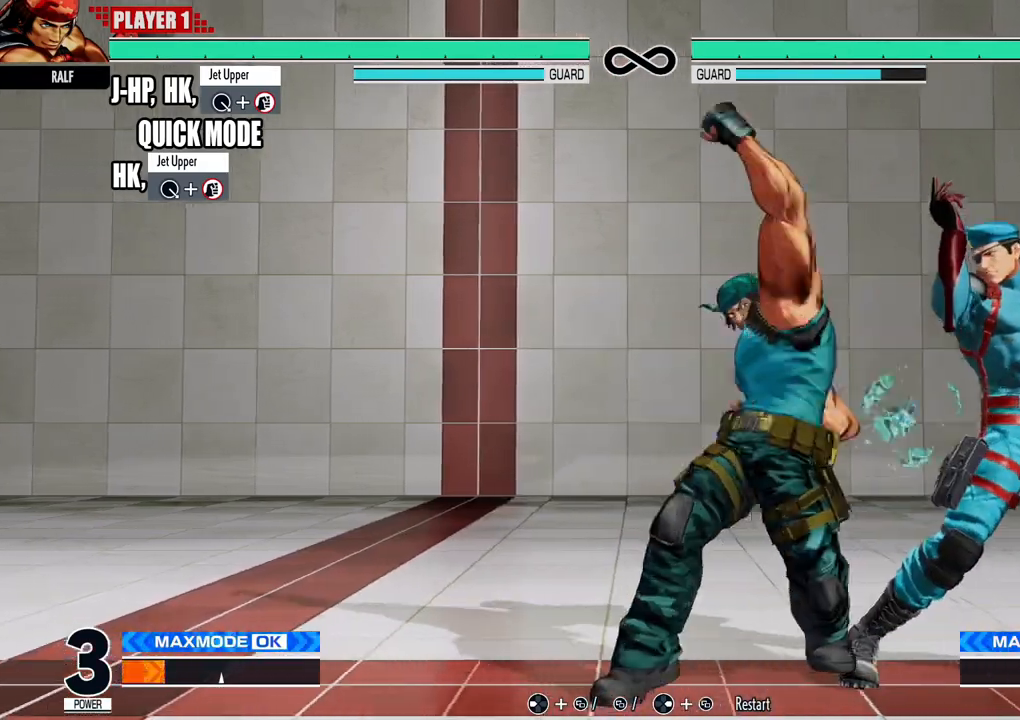
{"buttons": [], "events": []}
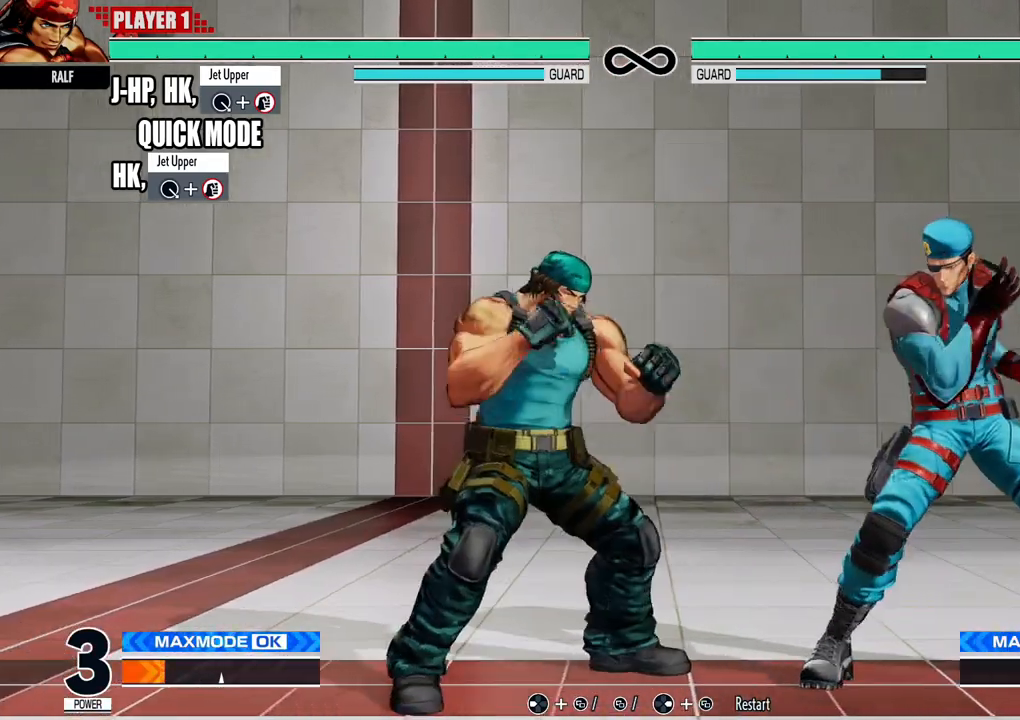
{"buttons": [], "events": []}
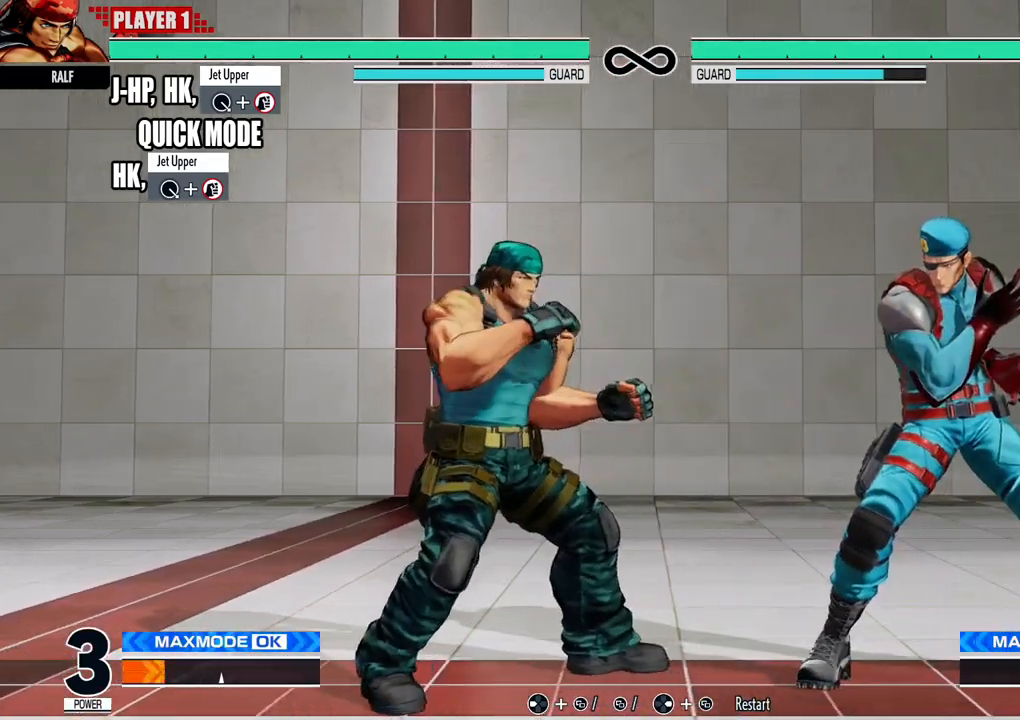
{"buttons": [], "events": []}
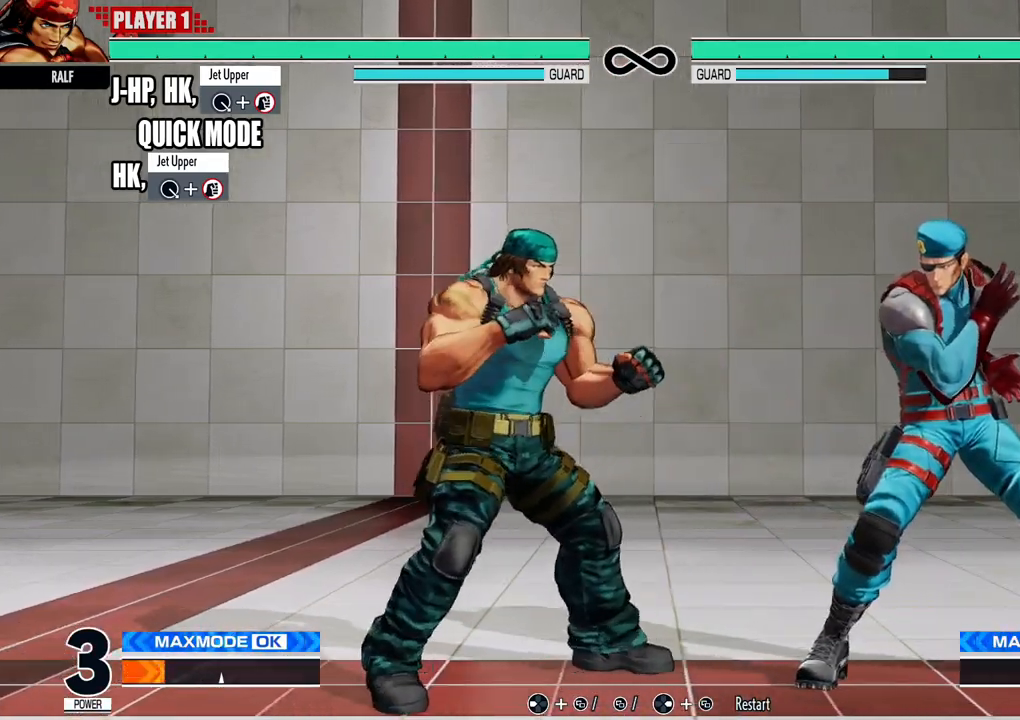
{"buttons": [], "events": [[133, "SELECT", "down"], [300, "SELECT", "up"]]}